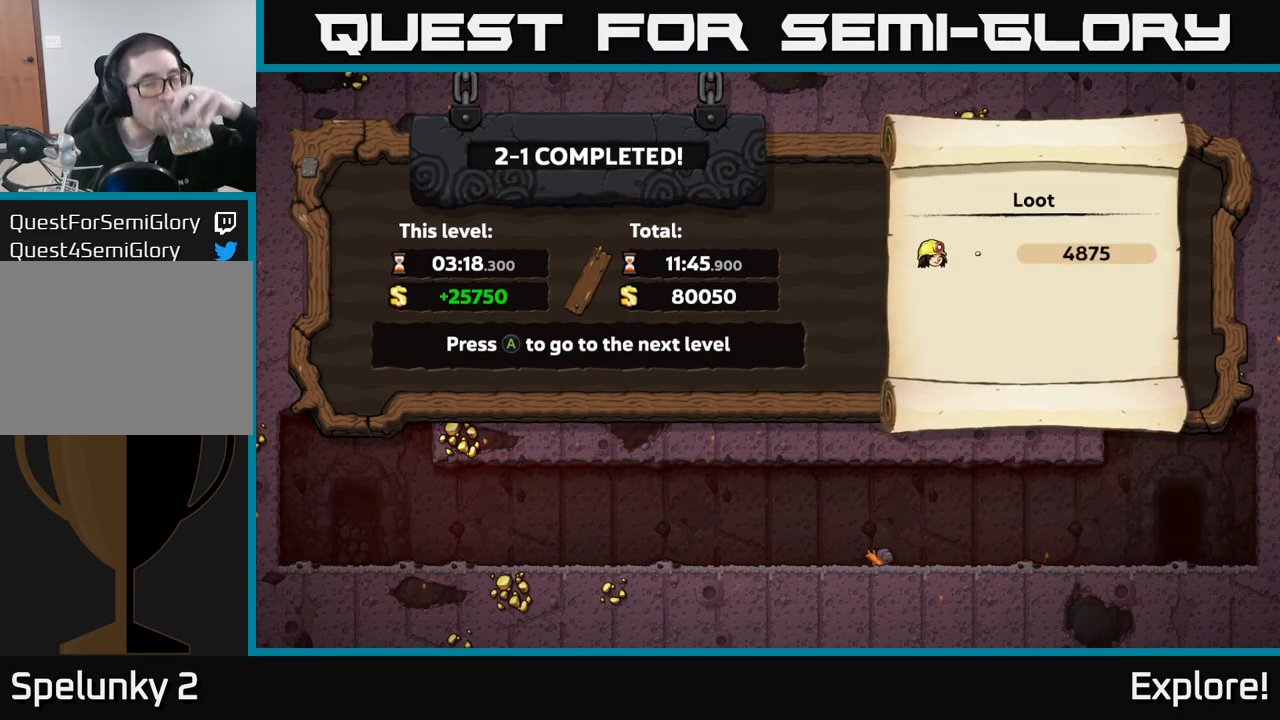
Gameplay with a controller (Xbox layout); each line is a JSON object with the inputs held at the frame after it. "events" lists button and stick changes between this image and that frame as [ms after this image, input, new state], when the widget could be followed in between.
{"buttons": [], "left_stick": "center", "right_stick": "center", "events": [[283, "A", "down"], [417, "A", "up"]]}
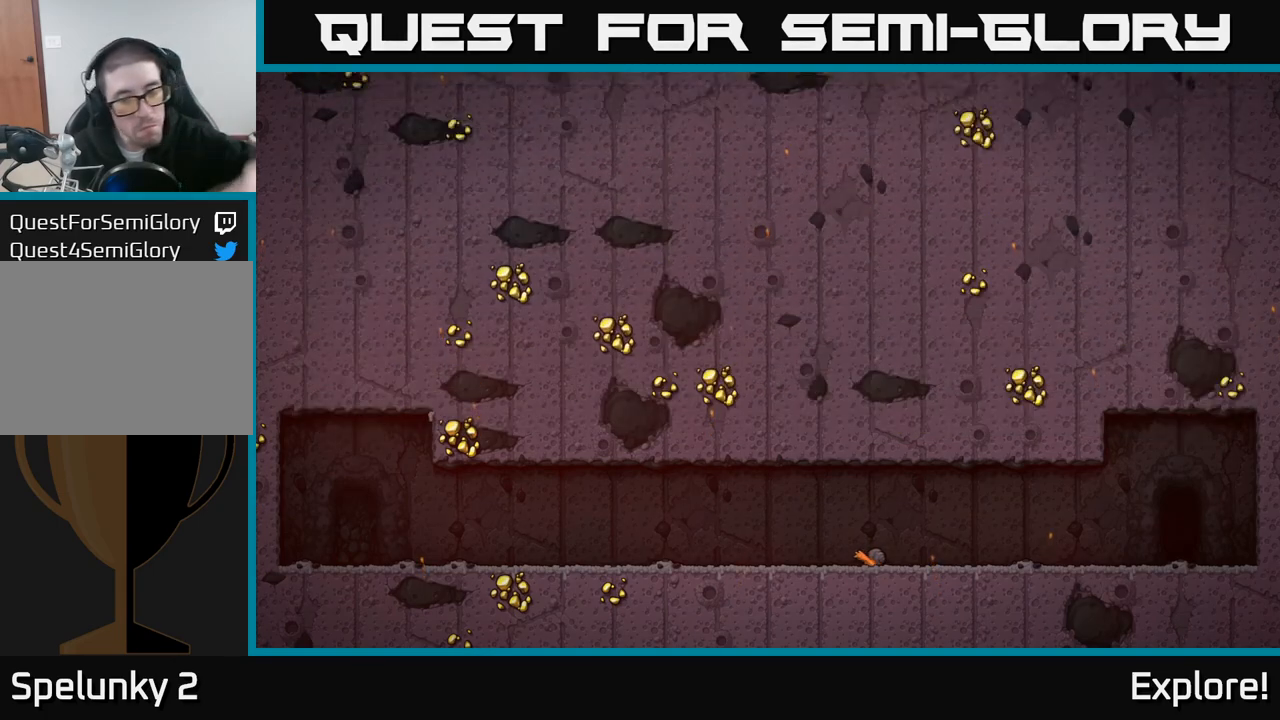
{"buttons": [], "left_stick": "center", "right_stick": "center", "events": []}
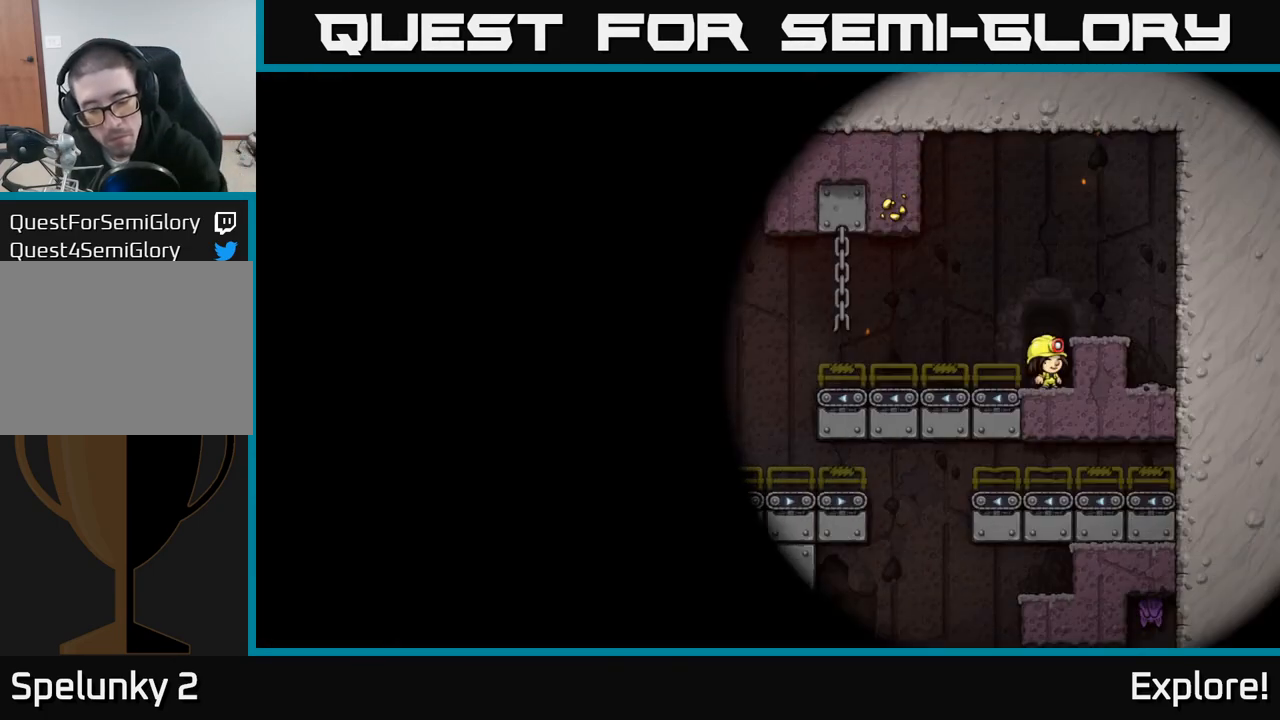
{"buttons": [], "left_stick": "center", "right_stick": "center", "events": []}
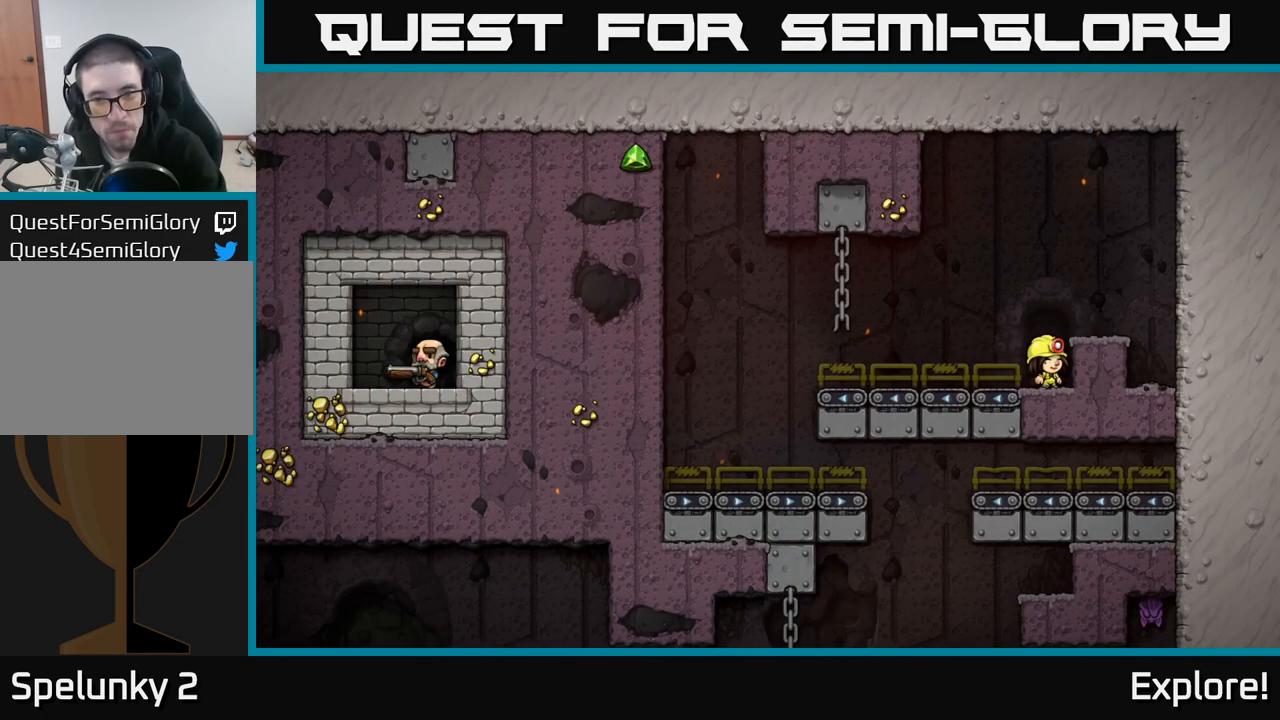
{"buttons": [], "left_stick": "center", "right_stick": "center", "events": []}
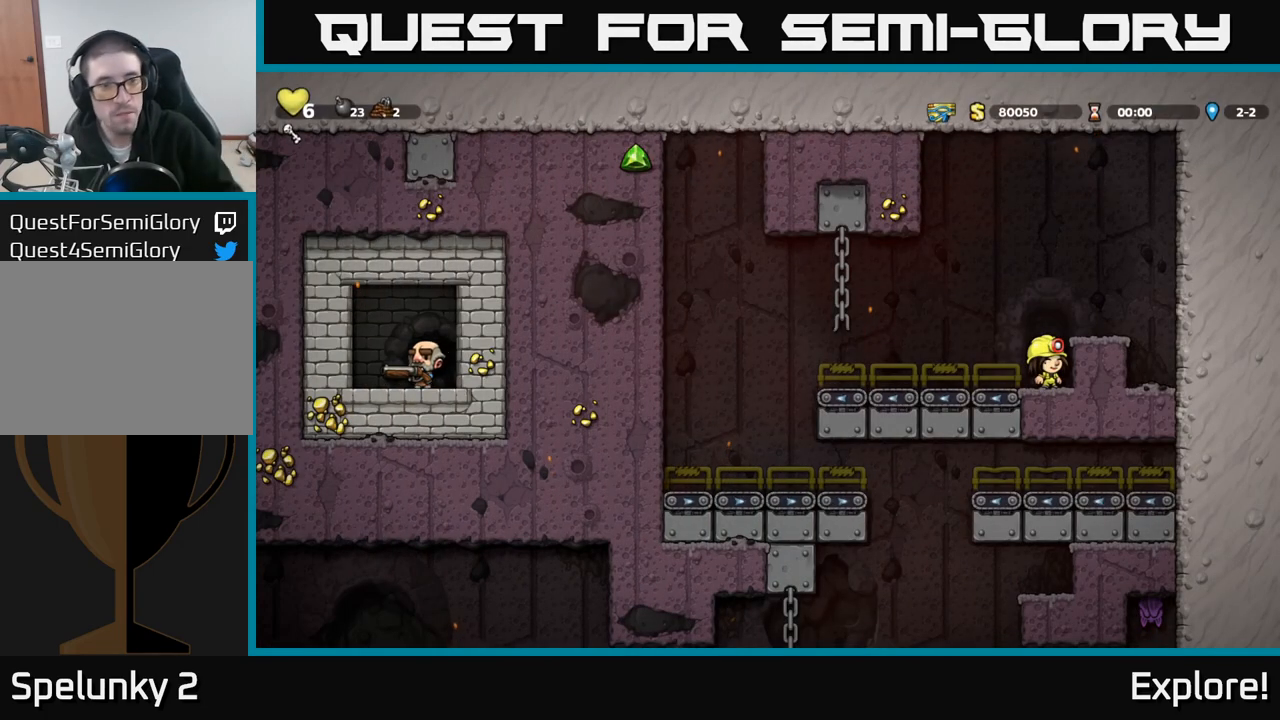
{"buttons": ["DPAD_LEFT"], "left_stick": "center", "right_stick": "center", "events": [[150, "DPAD_LEFT", "down"], [383, "A", "down"], [467, "A", "up"]]}
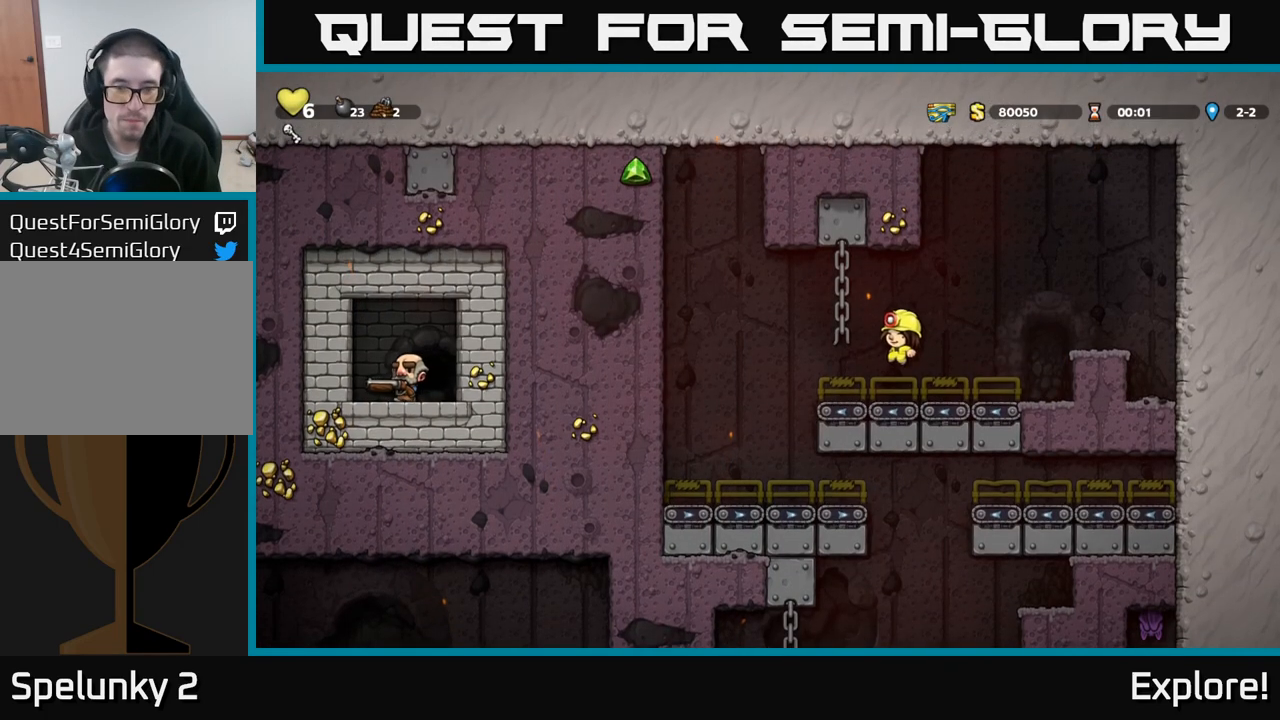
{"buttons": ["DPAD_RIGHT"], "left_stick": "center", "right_stick": "center", "events": [[350, "DPAD_LEFT", "up"], [450, "DPAD_RIGHT", "down"]]}
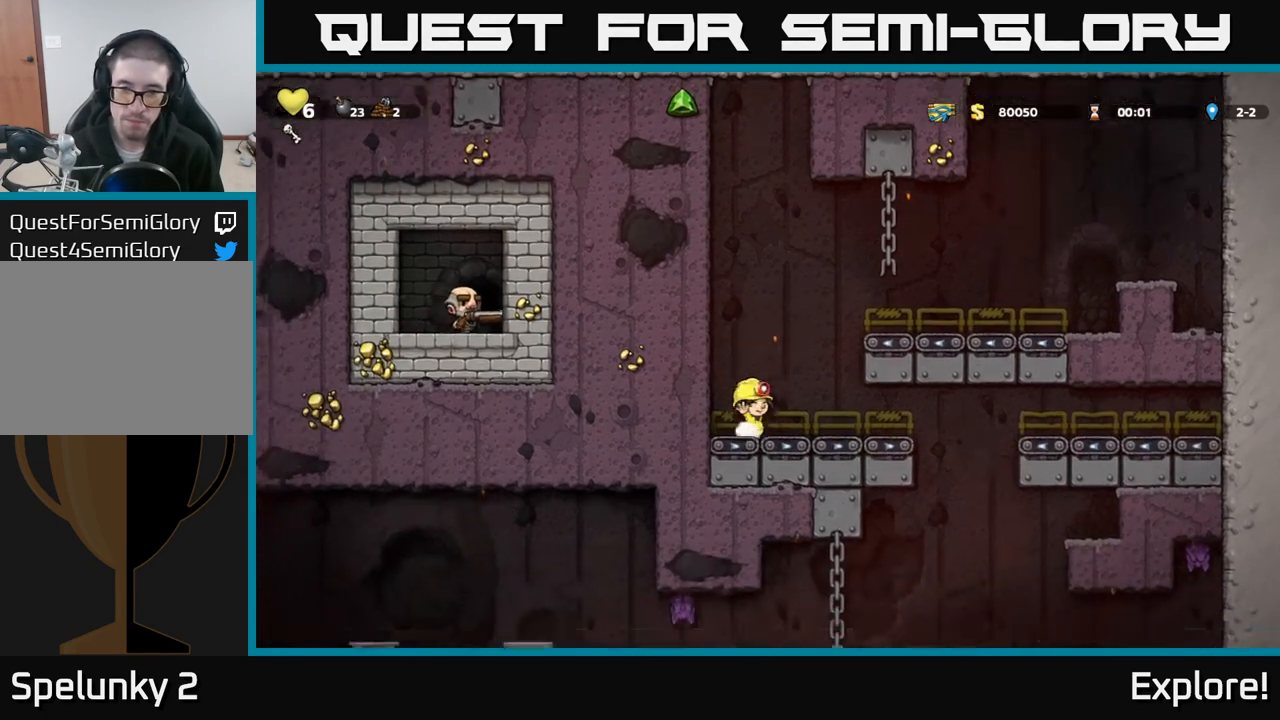
{"buttons": ["A", "DPAD_RIGHT"], "left_stick": "center", "right_stick": "center", "events": [[283, "A", "down"]]}
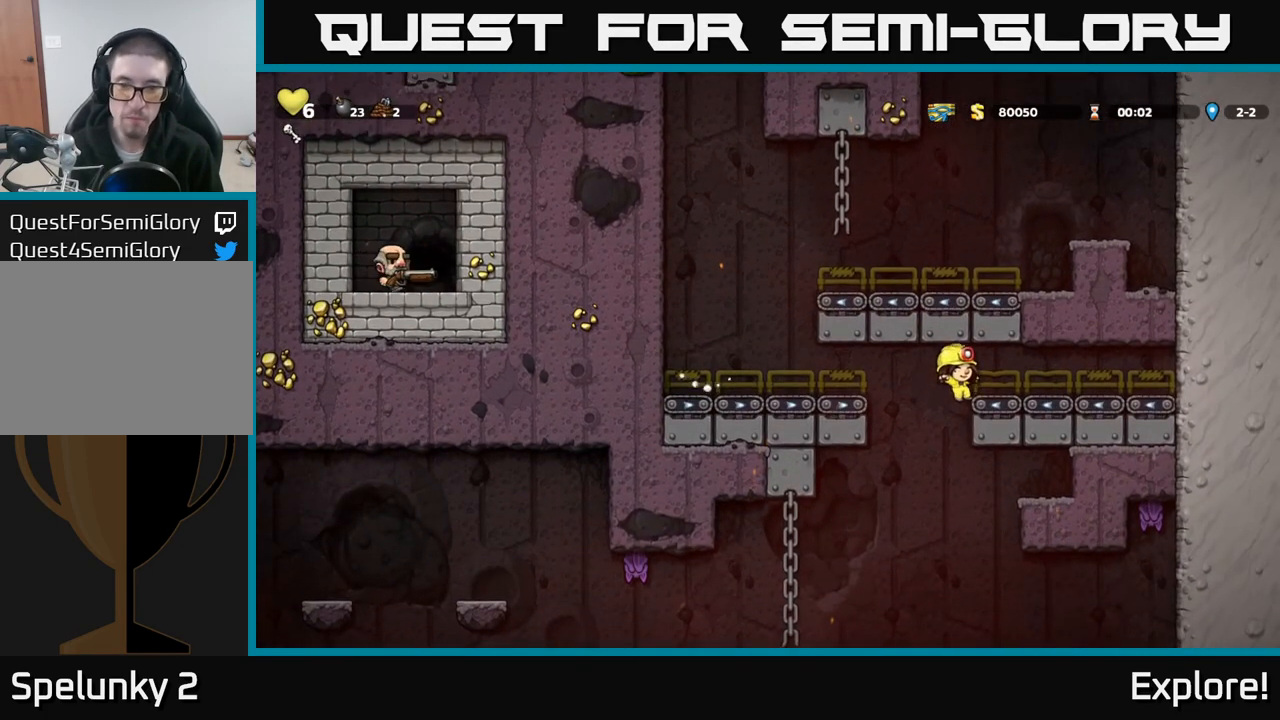
{"buttons": ["DPAD_DOWN"], "left_stick": "center", "right_stick": "center", "events": [[17, "A", "up"], [450, "DPAD_DOWN", "down"], [483, "DPAD_RIGHT", "up"]]}
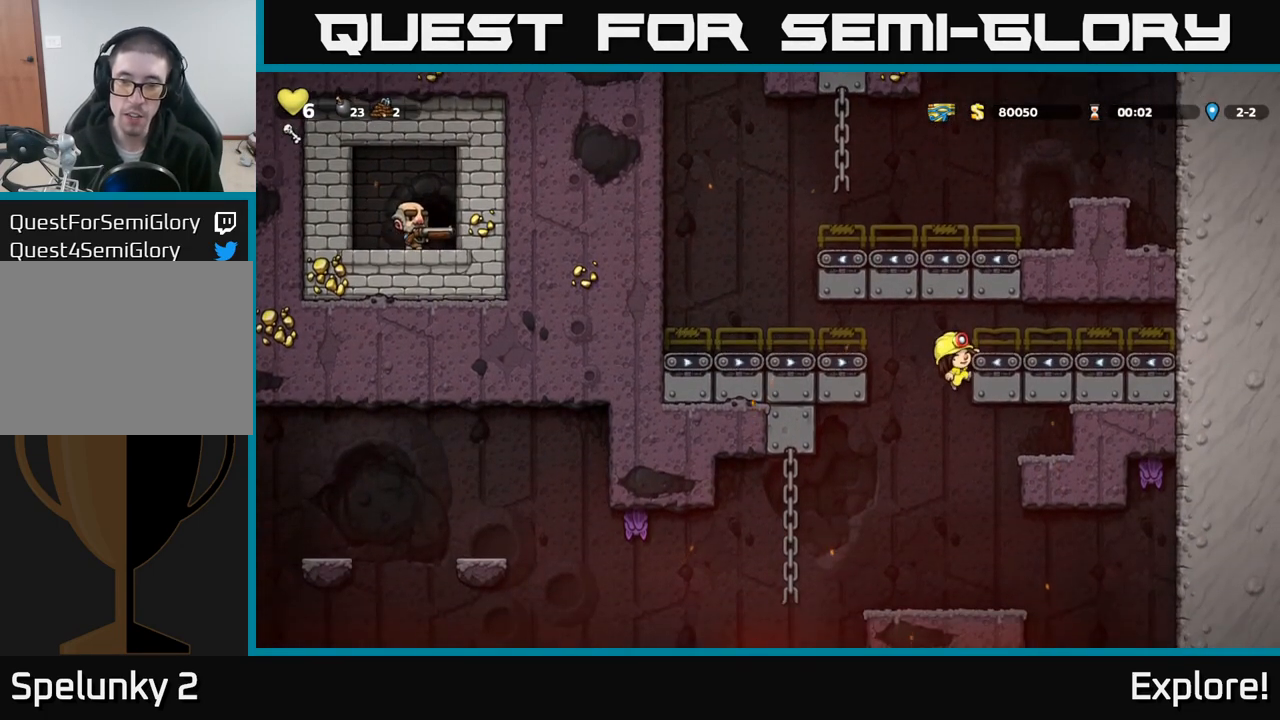
{"buttons": [], "left_stick": "center", "right_stick": "center", "events": [[17, "A", "down"], [100, "A", "up"], [133, "DPAD_DOWN", "up"]]}
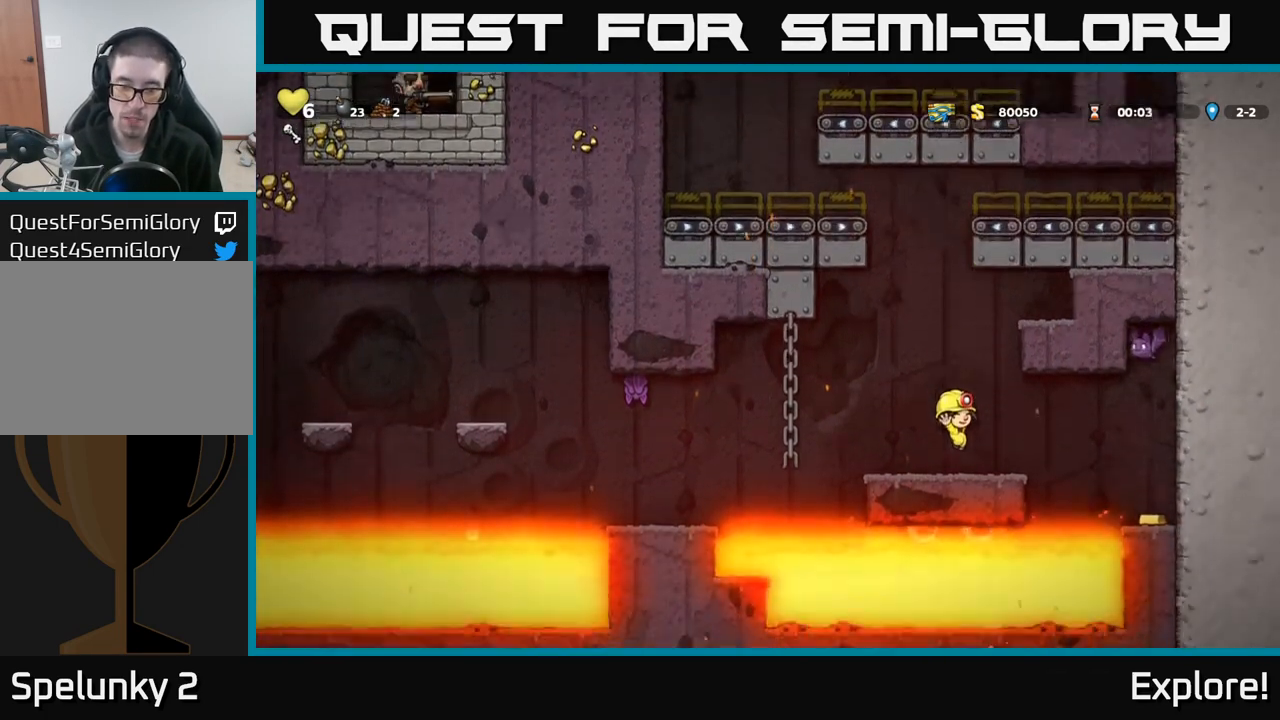
{"buttons": [], "left_stick": "center", "right_stick": "center", "events": []}
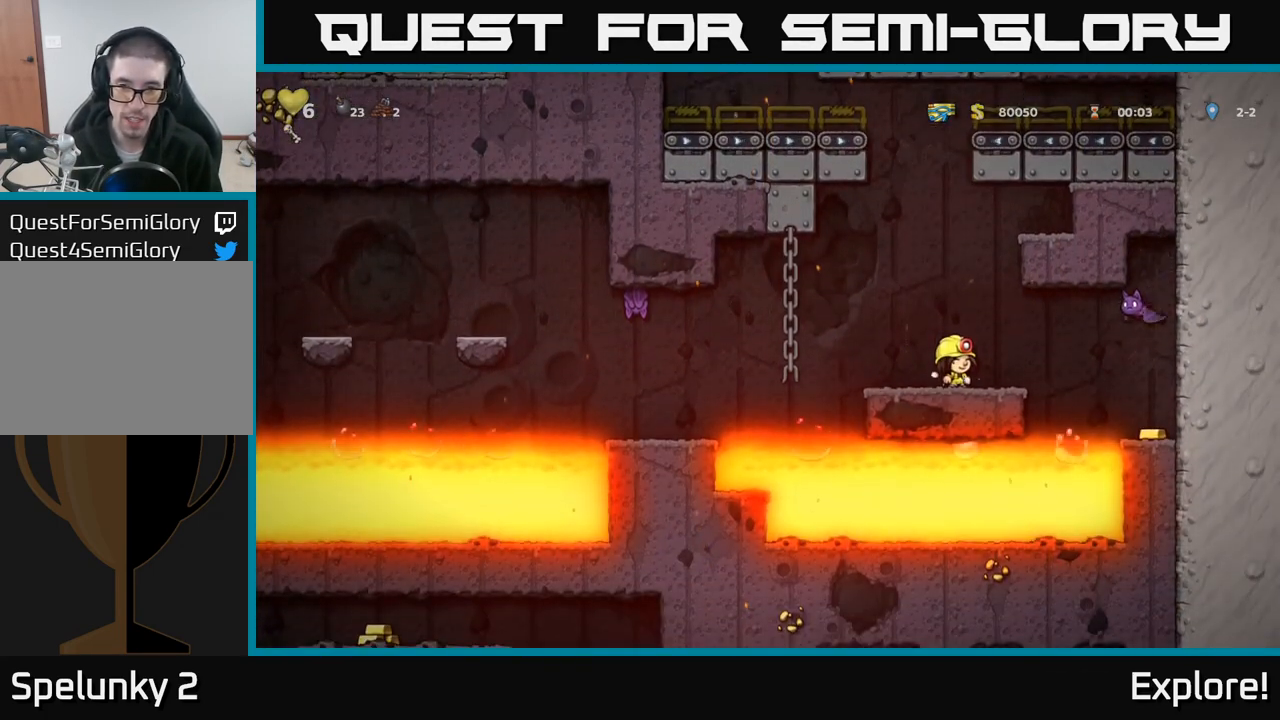
{"buttons": [], "left_stick": "center", "right_stick": "center", "events": []}
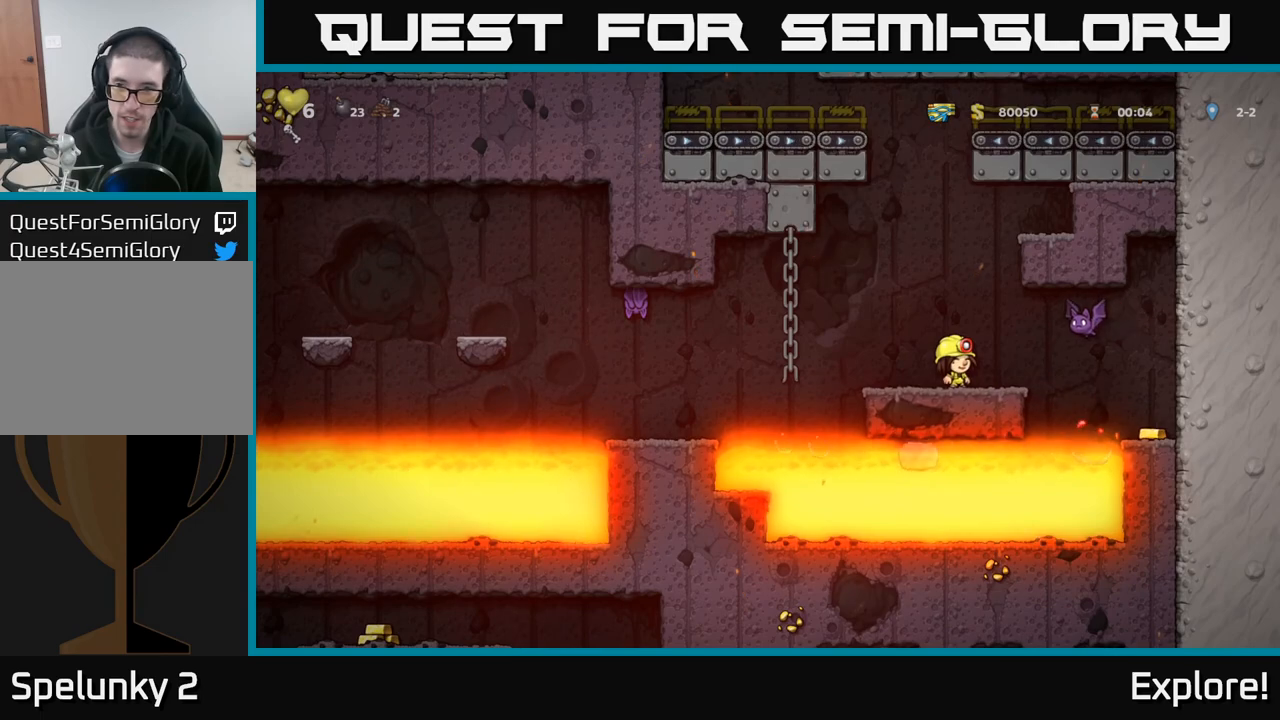
{"buttons": [], "left_stick": "center", "right_stick": "center", "events": [[167, "DPAD_RIGHT", "down"], [167, "X", "down"], [200, "A", "down"], [233, "X", "up"], [267, "DPAD_RIGHT", "up"], [283, "A", "up"], [300, "DPAD_LEFT", "down"], [433, "DPAD_LEFT", "up"]]}
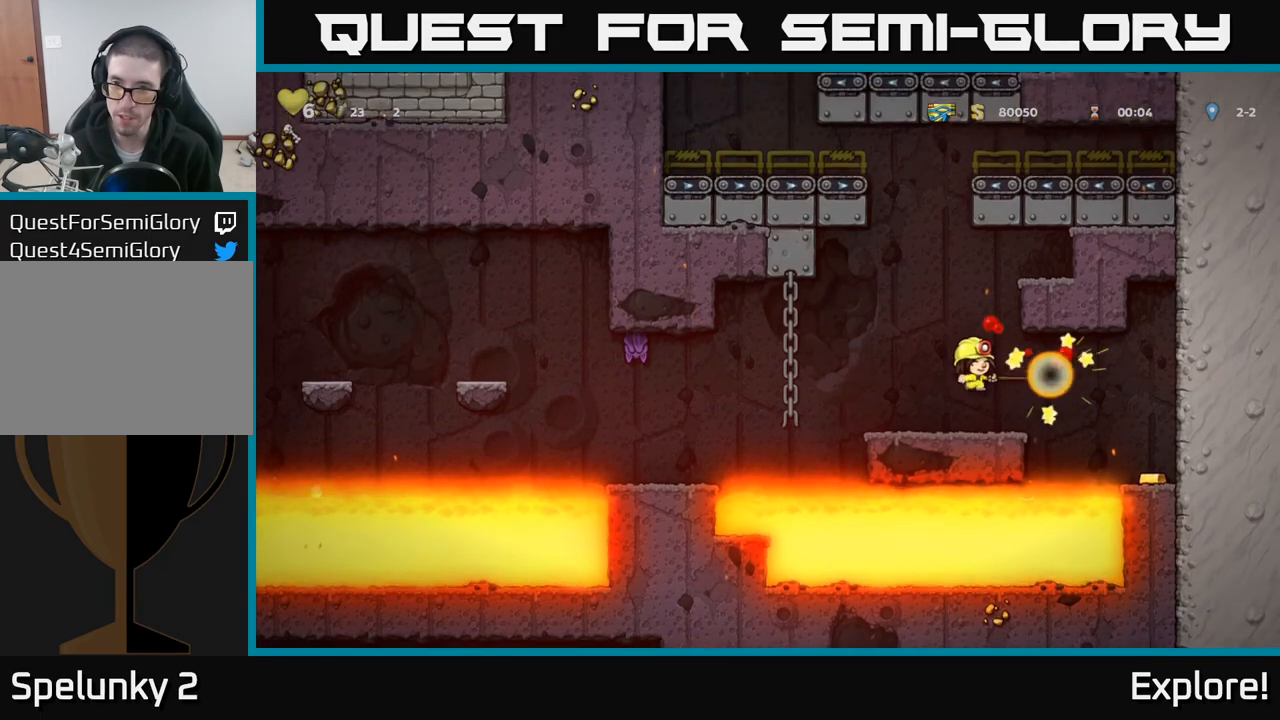
{"buttons": [], "left_stick": "center", "right_stick": "center", "events": []}
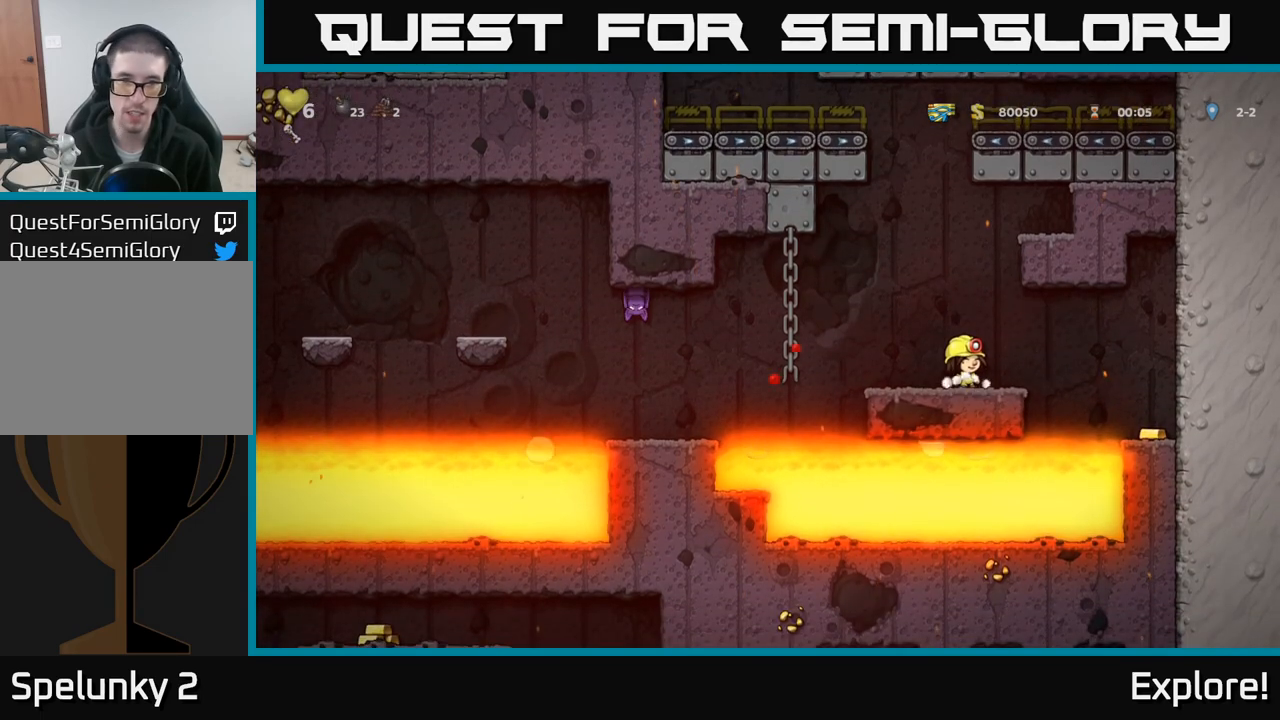
{"buttons": [], "left_stick": "center", "right_stick": "center", "events": []}
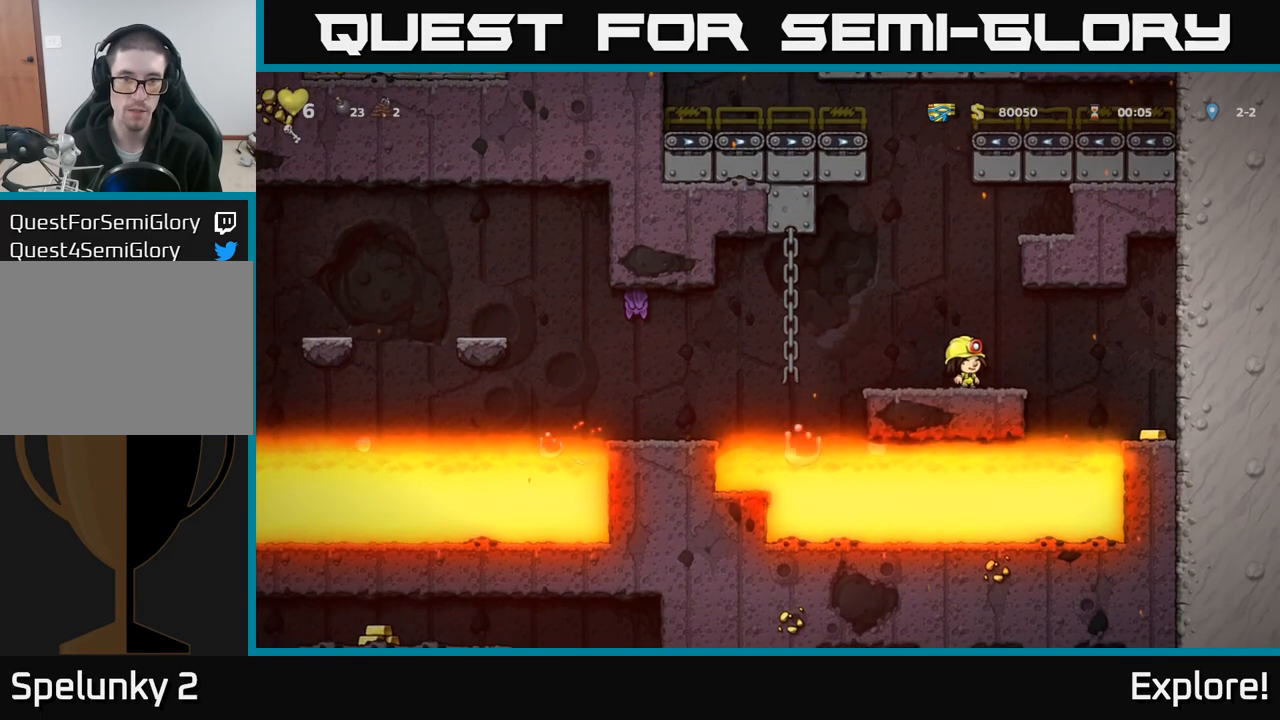
{"buttons": [], "left_stick": "center", "right_stick": "center", "events": []}
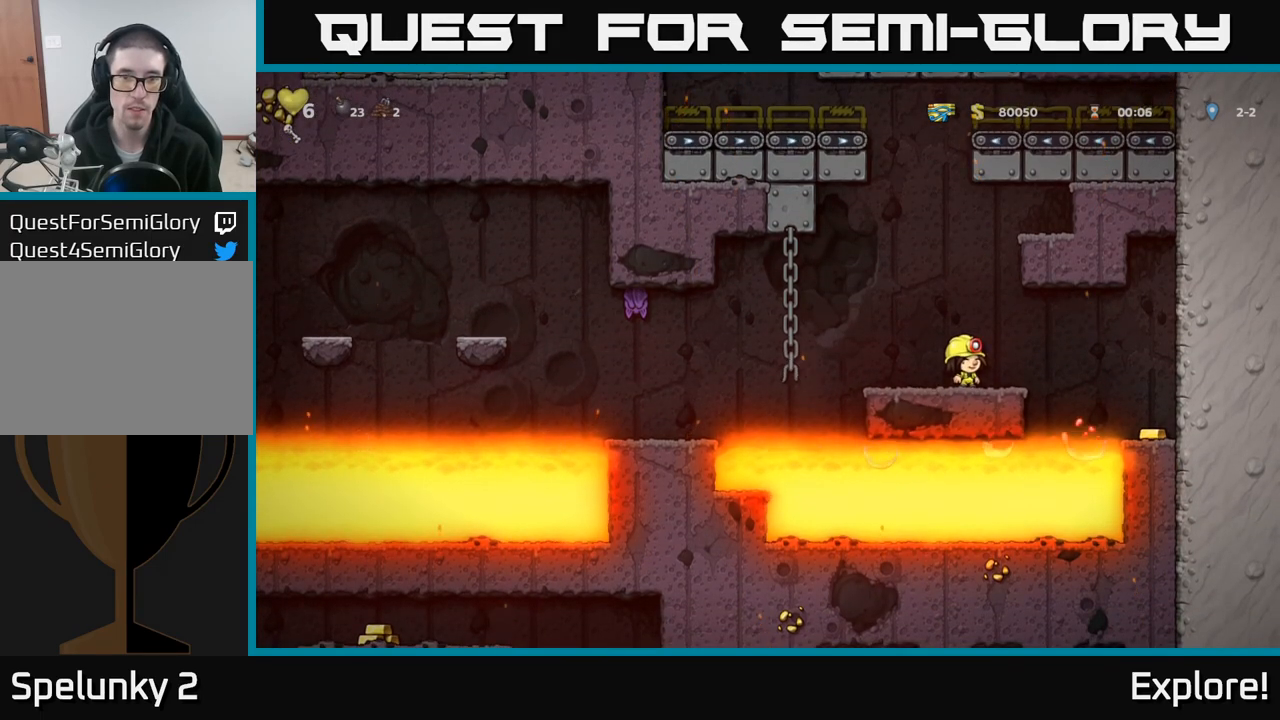
{"buttons": ["A", "DPAD_UP", "DPAD_LEFT"], "left_stick": "center", "right_stick": "center", "events": [[183, "DPAD_LEFT", "down"], [250, "A", "down"], [467, "DPAD_UP", "down"]]}
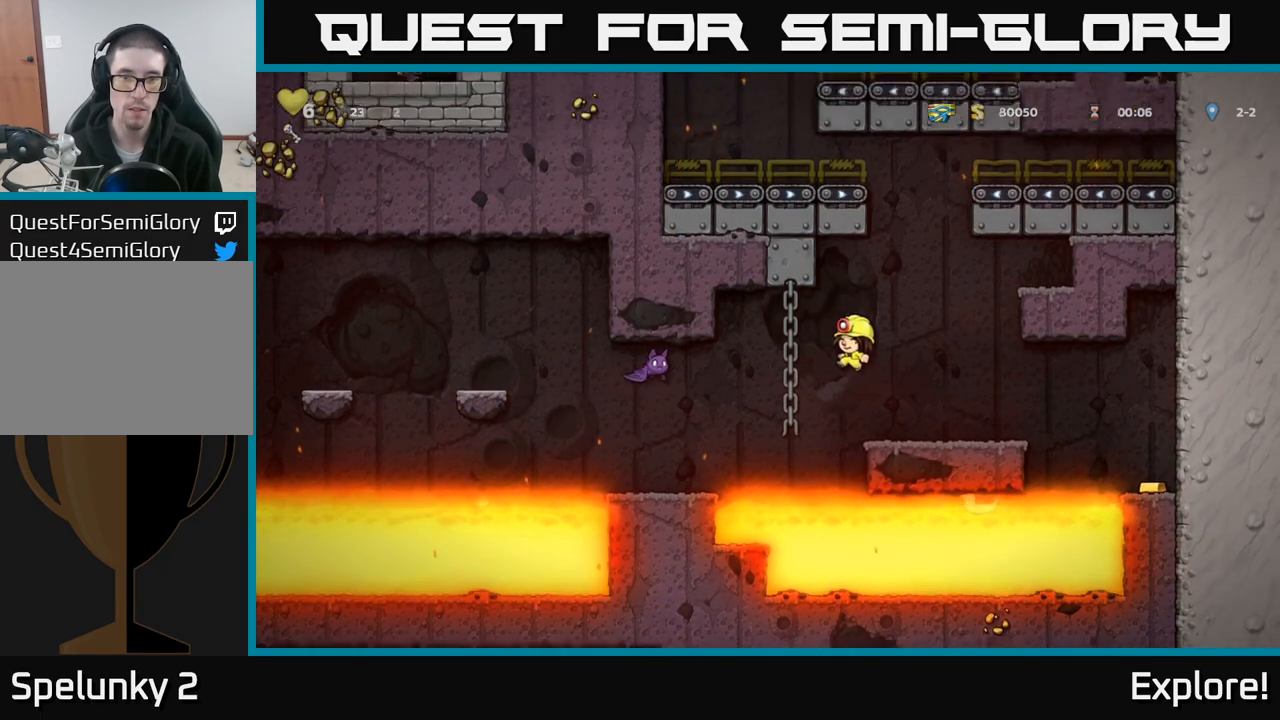
{"buttons": ["DPAD_DOWN"], "left_stick": "center", "right_stick": "center", "events": [[50, "A", "up"], [150, "DPAD_LEFT", "up"], [150, "DPAD_UP", "up"], [467, "DPAD_DOWN", "down"]]}
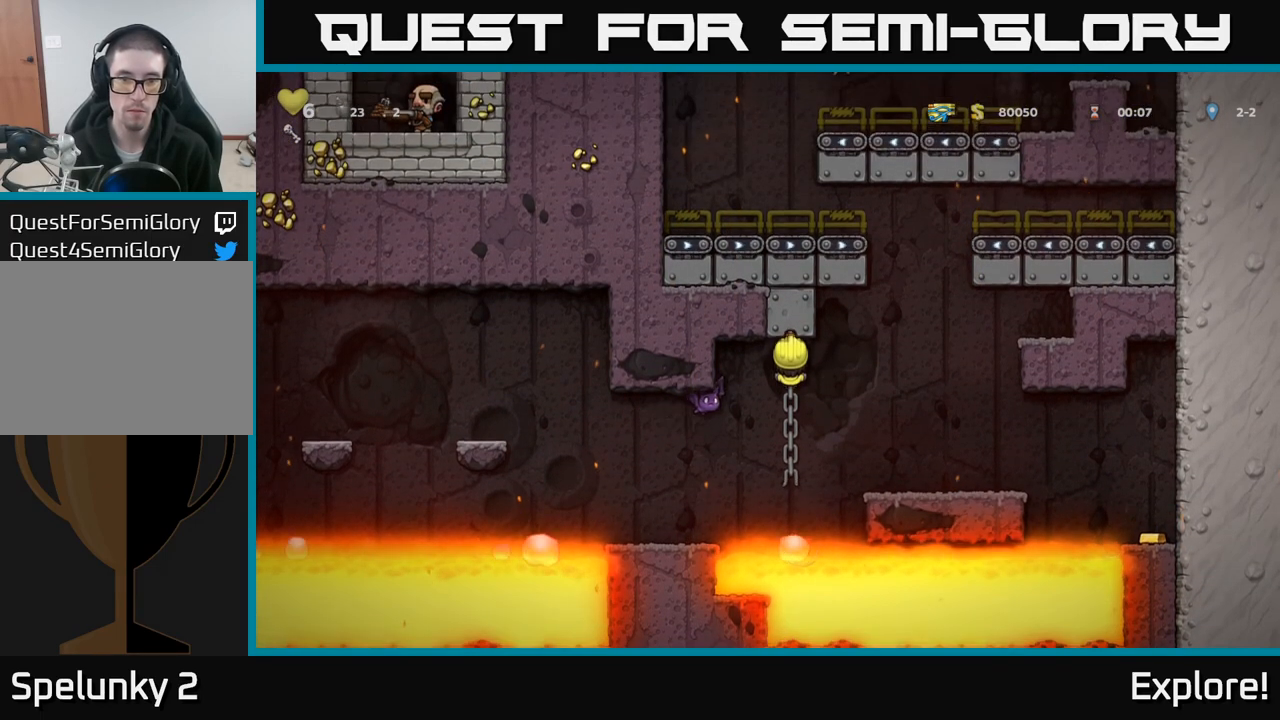
{"buttons": [], "left_stick": "center", "right_stick": "center", "events": [[83, "DPAD_DOWN", "up"], [83, "DPAD_LEFT", "down"], [100, "X", "down"], [183, "DPAD_LEFT", "up"], [200, "X", "up"]]}
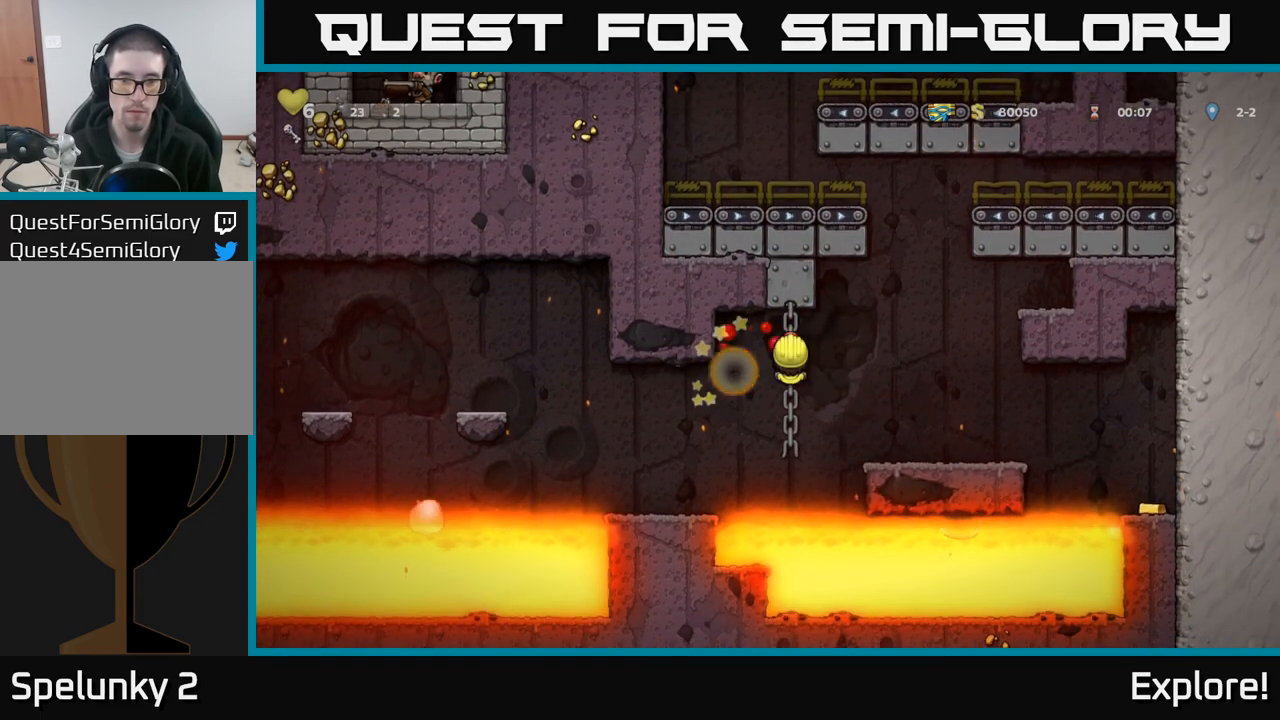
{"buttons": ["DPAD_LEFT"], "left_stick": "center", "right_stick": "center", "events": [[150, "DPAD_LEFT", "down"], [167, "A", "down"], [267, "A", "up"]]}
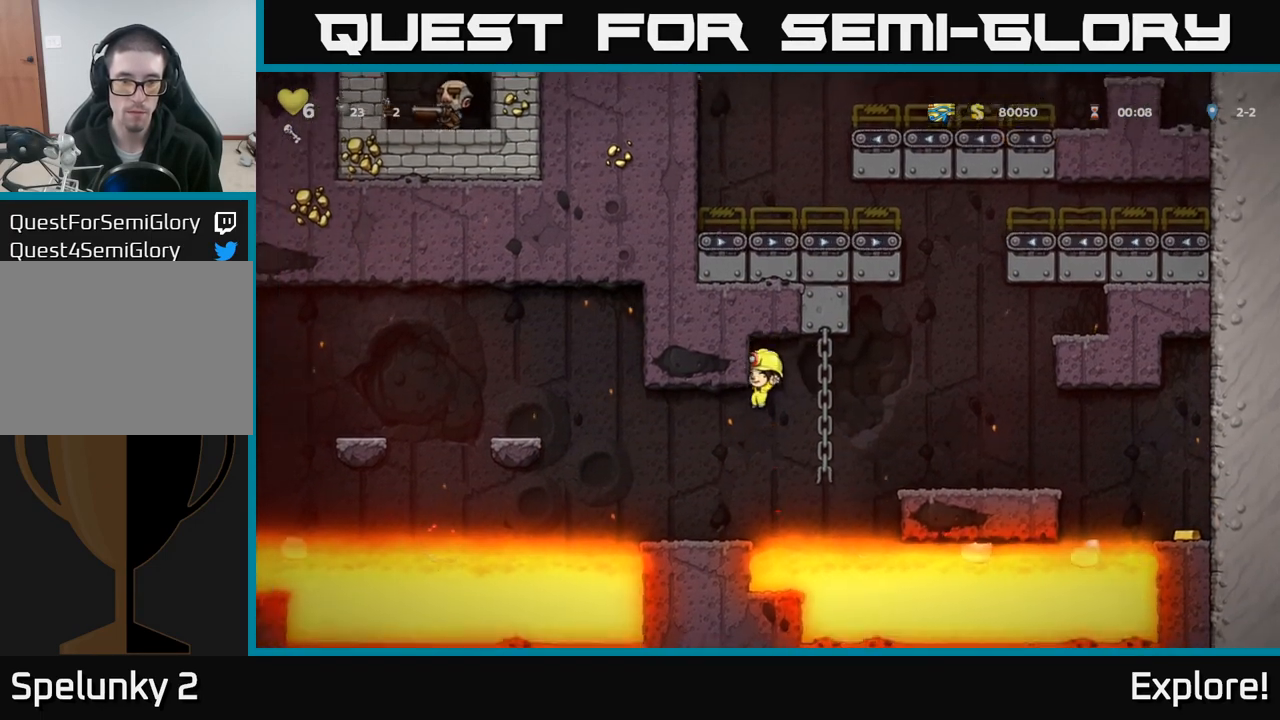
{"buttons": ["A", "DPAD_LEFT"], "left_stick": "center", "right_stick": "center", "events": [[150, "DPAD_LEFT", "up"], [417, "DPAD_LEFT", "down"], [483, "A", "down"]]}
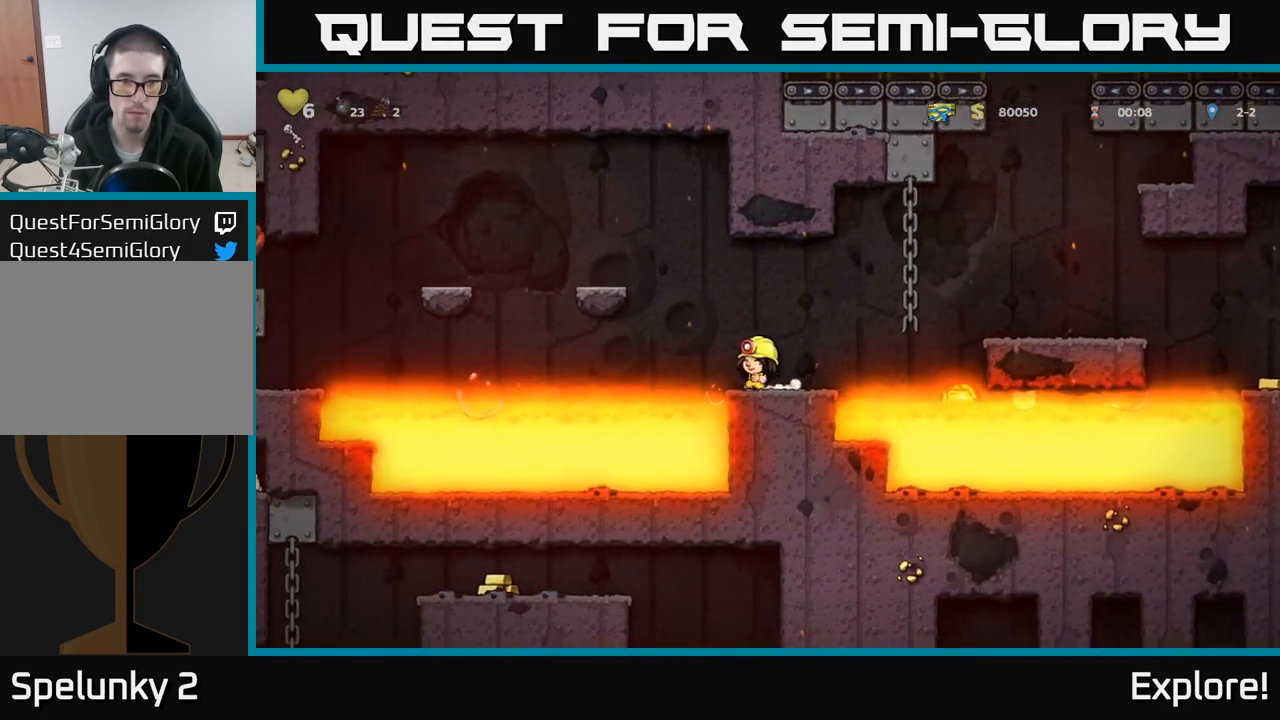
{"buttons": ["A", "DPAD_LEFT"], "left_stick": "center", "right_stick": "center", "events": [[250, "A", "up"], [417, "A", "down"]]}
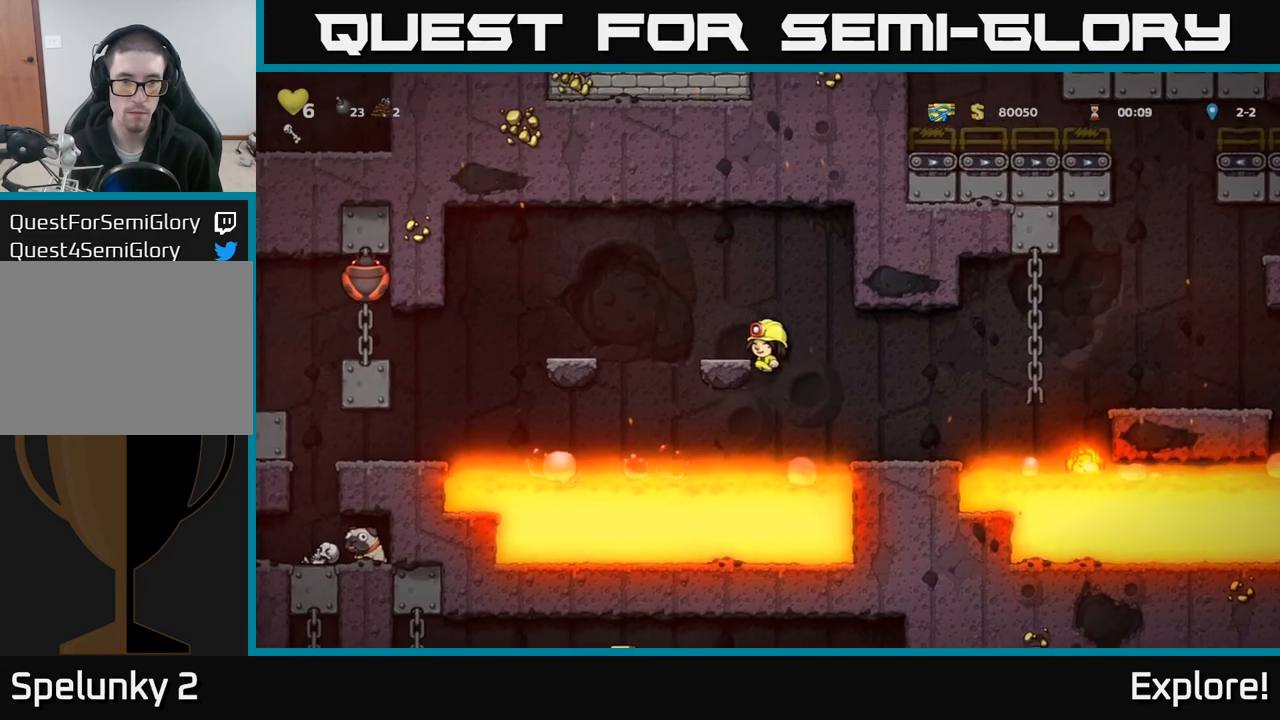
{"buttons": ["A", "DPAD_LEFT"], "left_stick": "center", "right_stick": "center", "events": [[67, "A", "up"], [67, "DPAD_LEFT", "up"], [383, "DPAD_LEFT", "down"], [417, "A", "down"]]}
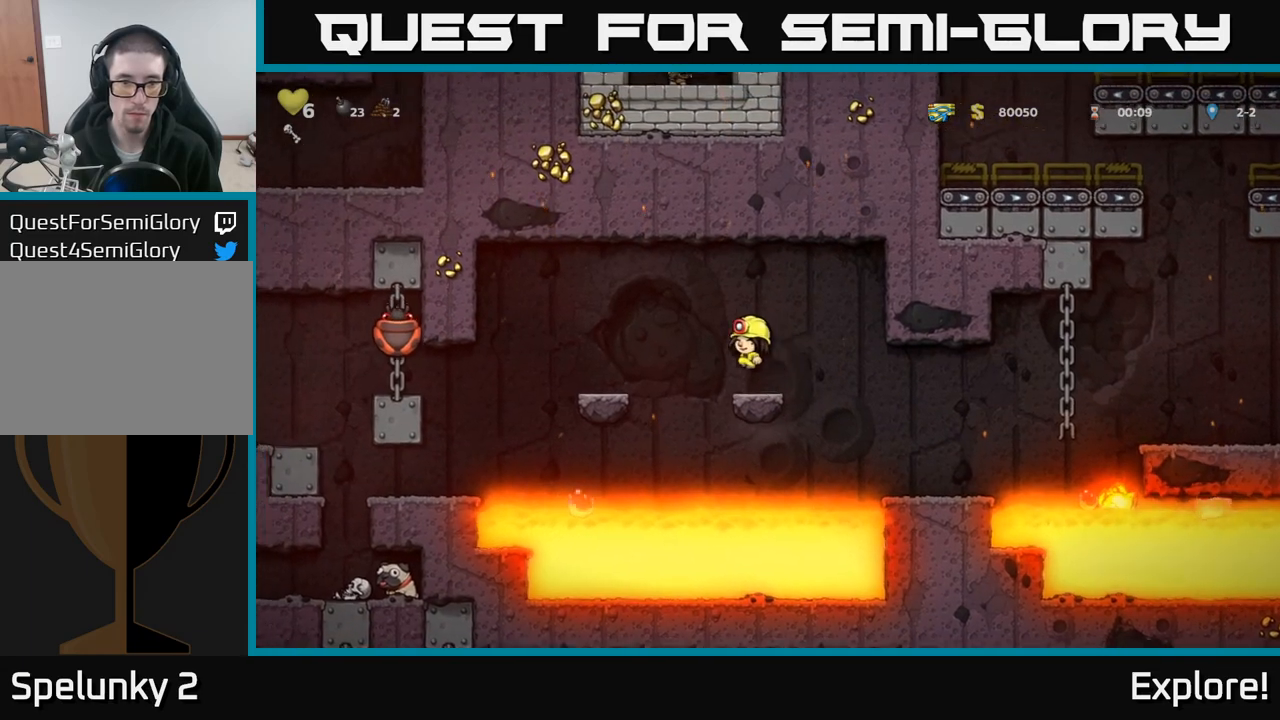
{"buttons": [], "left_stick": "center", "right_stick": "center", "events": [[100, "A", "up"], [233, "DPAD_LEFT", "up"]]}
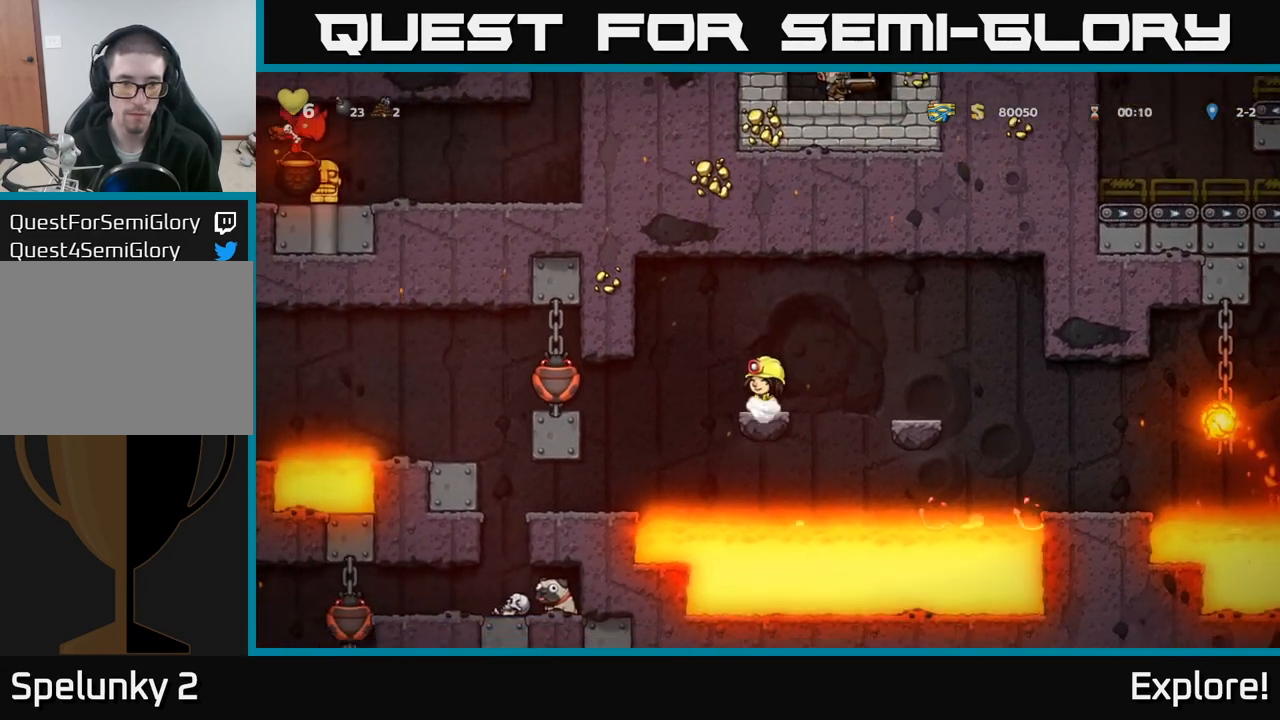
{"buttons": ["DPAD_LEFT"], "left_stick": "center", "right_stick": "center", "events": [[67, "A", "down"], [67, "DPAD_LEFT", "down"], [150, "A", "up"], [283, "DPAD_LEFT", "up"], [500, "DPAD_LEFT", "down"]]}
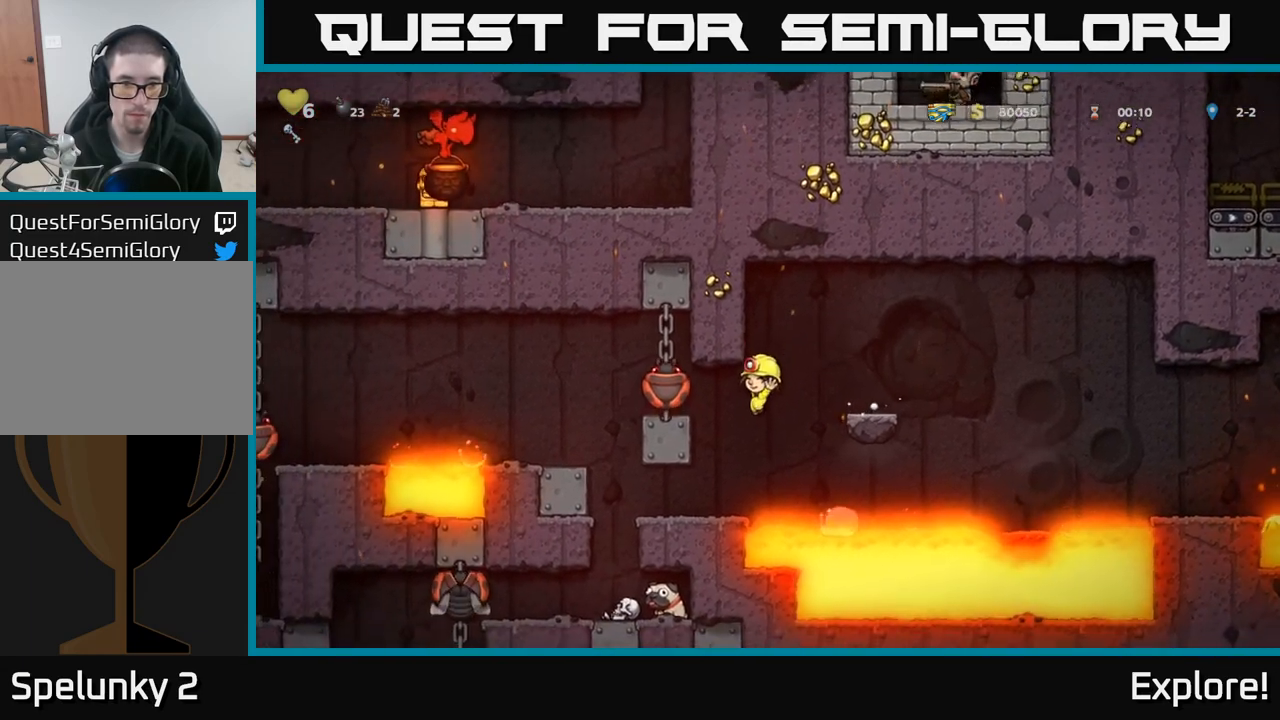
{"buttons": [], "left_stick": "center", "right_stick": "center", "events": [[117, "DPAD_LEFT", "up"]]}
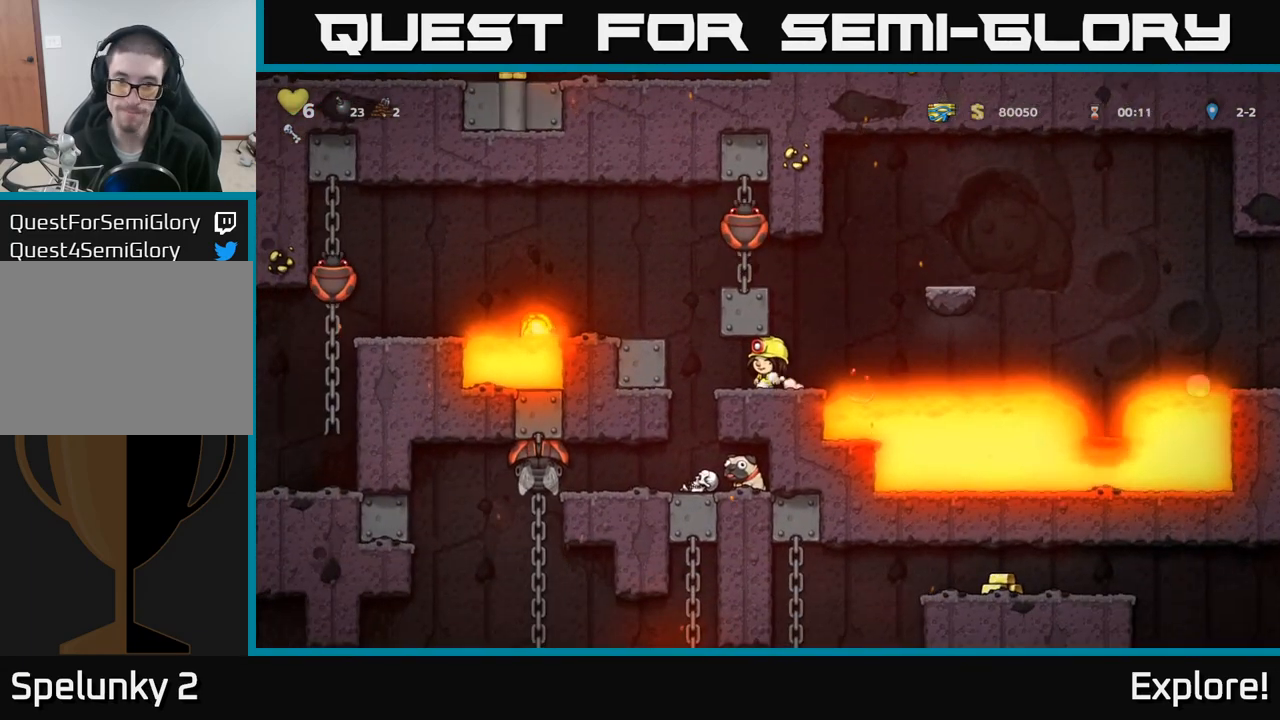
{"buttons": [], "left_stick": "center", "right_stick": "center", "events": []}
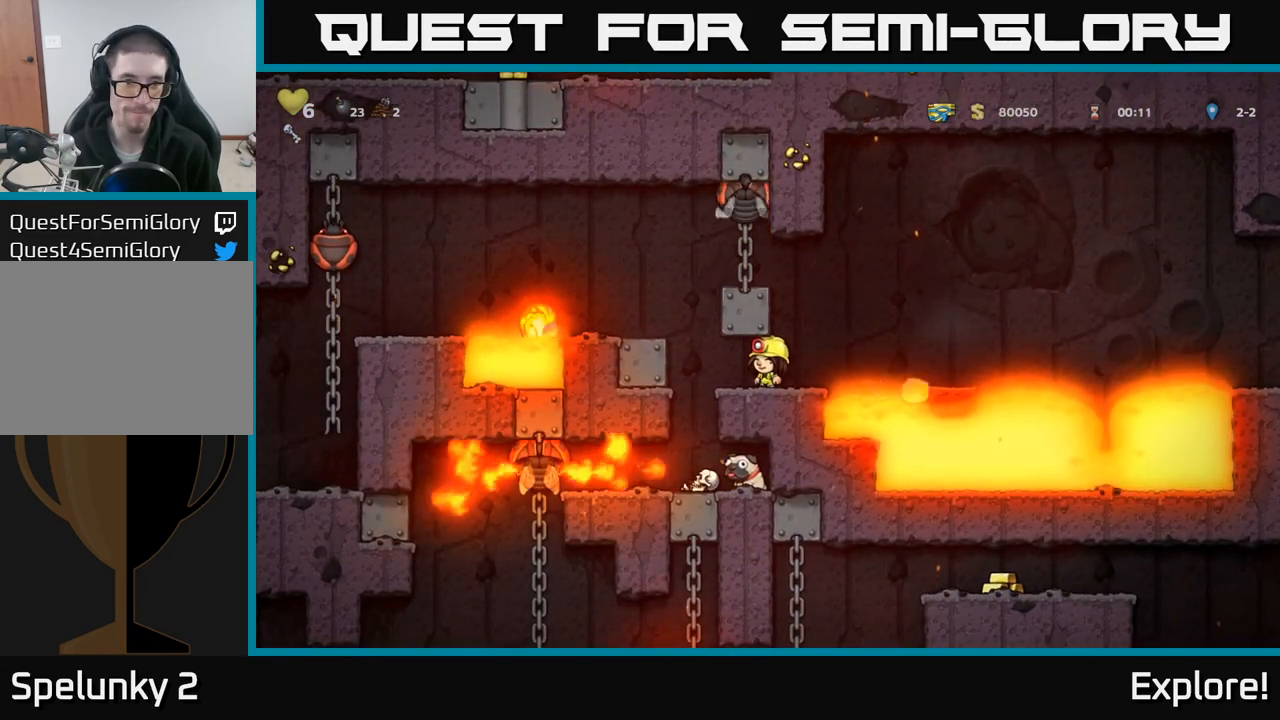
{"buttons": [], "left_stick": "center", "right_stick": "center", "events": [[233, "DPAD_RIGHT", "down"], [300, "DPAD_RIGHT", "up"]]}
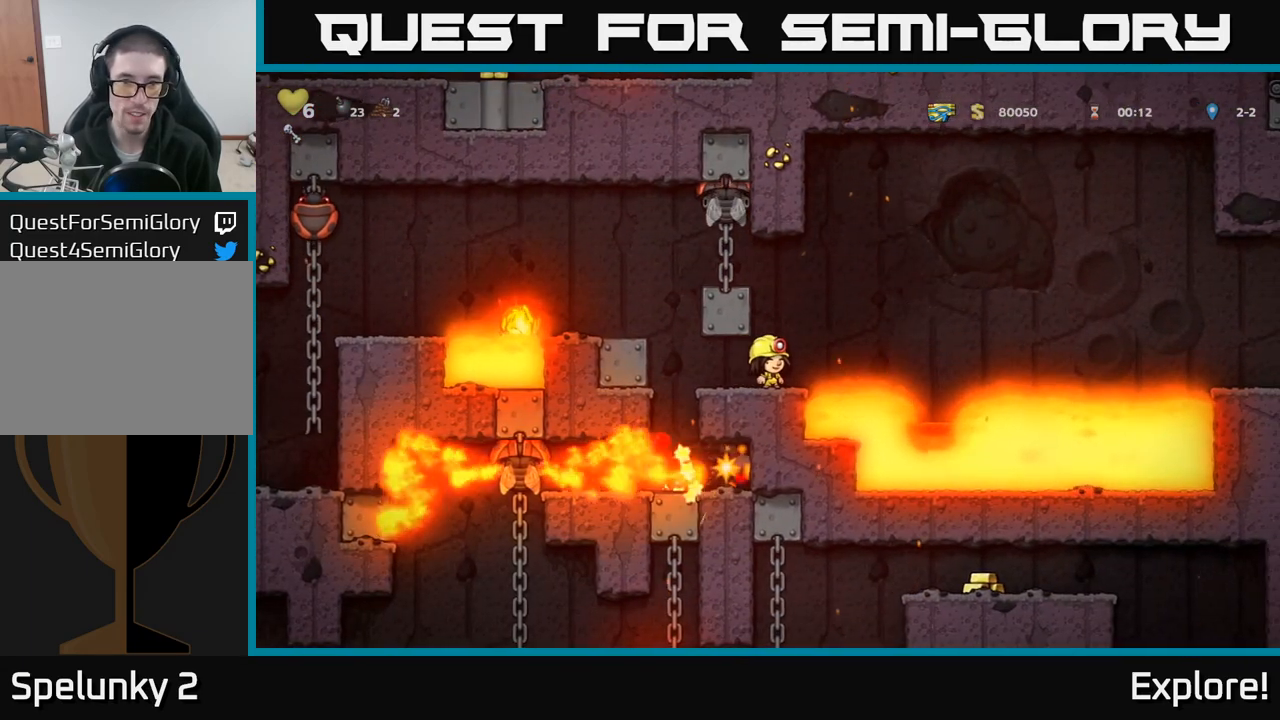
{"buttons": [], "left_stick": "center", "right_stick": "center", "events": []}
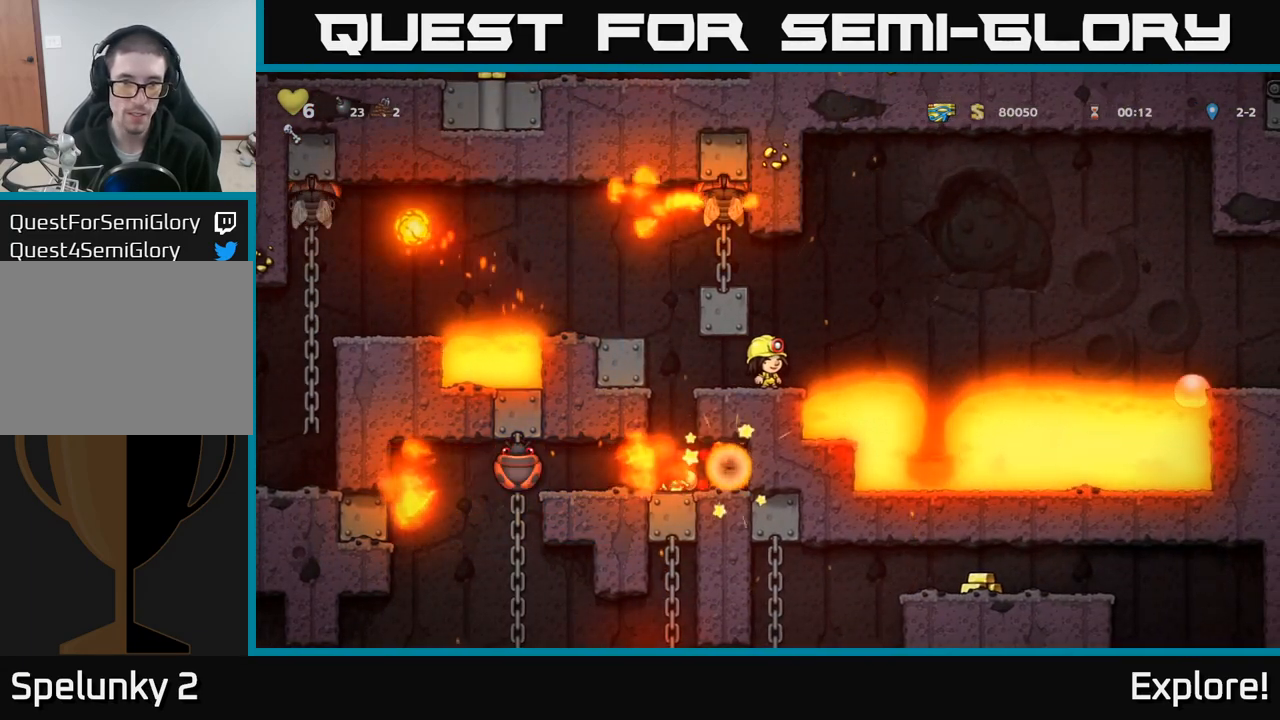
{"buttons": [], "left_stick": "center", "right_stick": "center", "events": []}
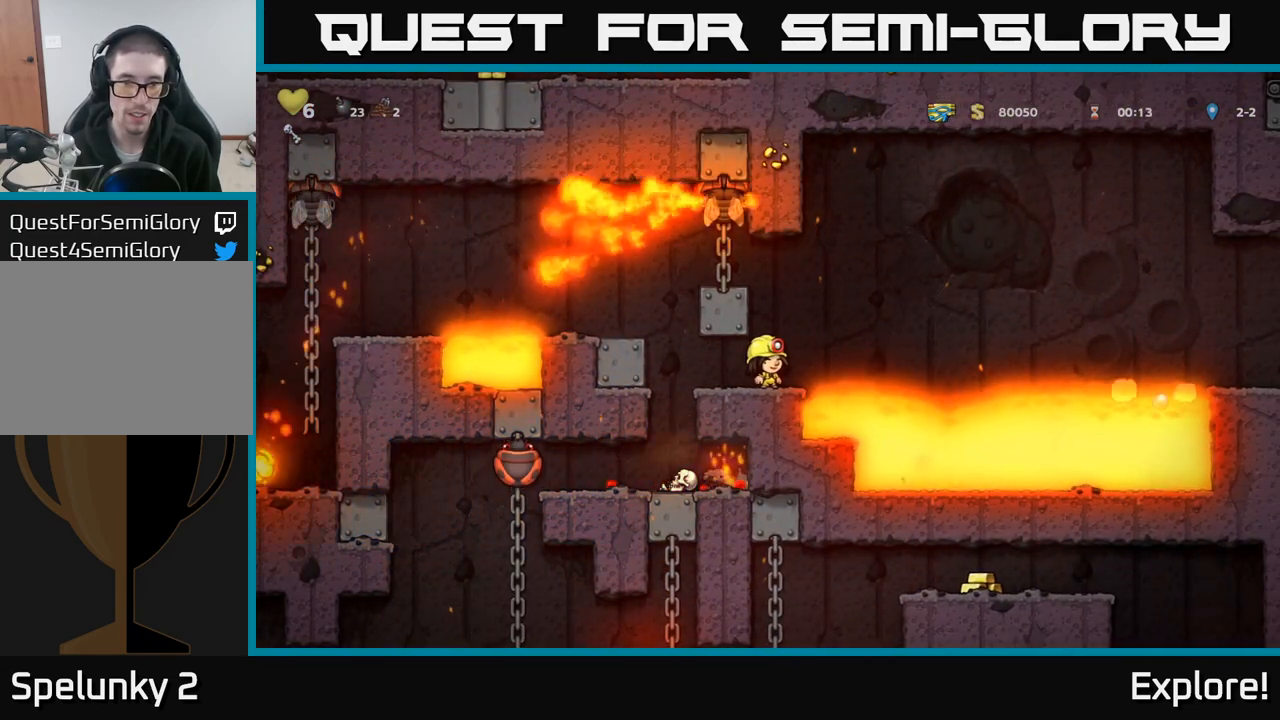
{"buttons": [], "left_stick": "center", "right_stick": "center", "events": []}
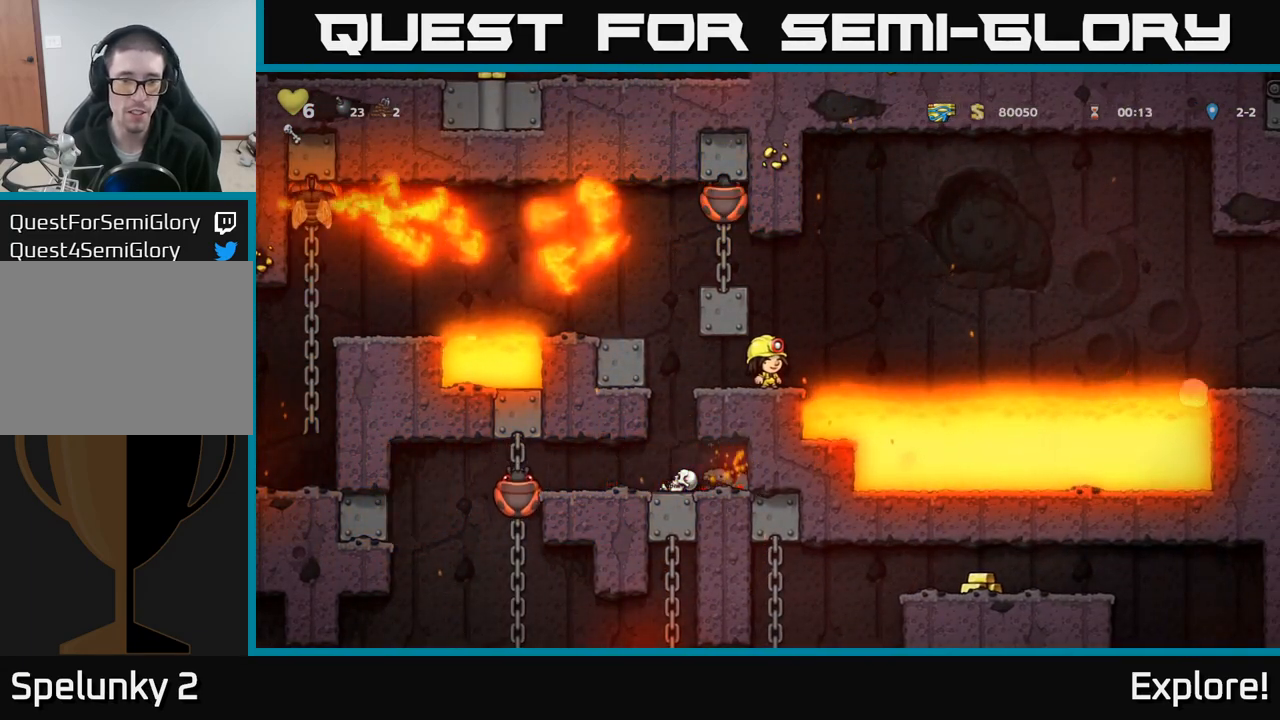
{"buttons": [], "left_stick": "center", "right_stick": "center", "events": []}